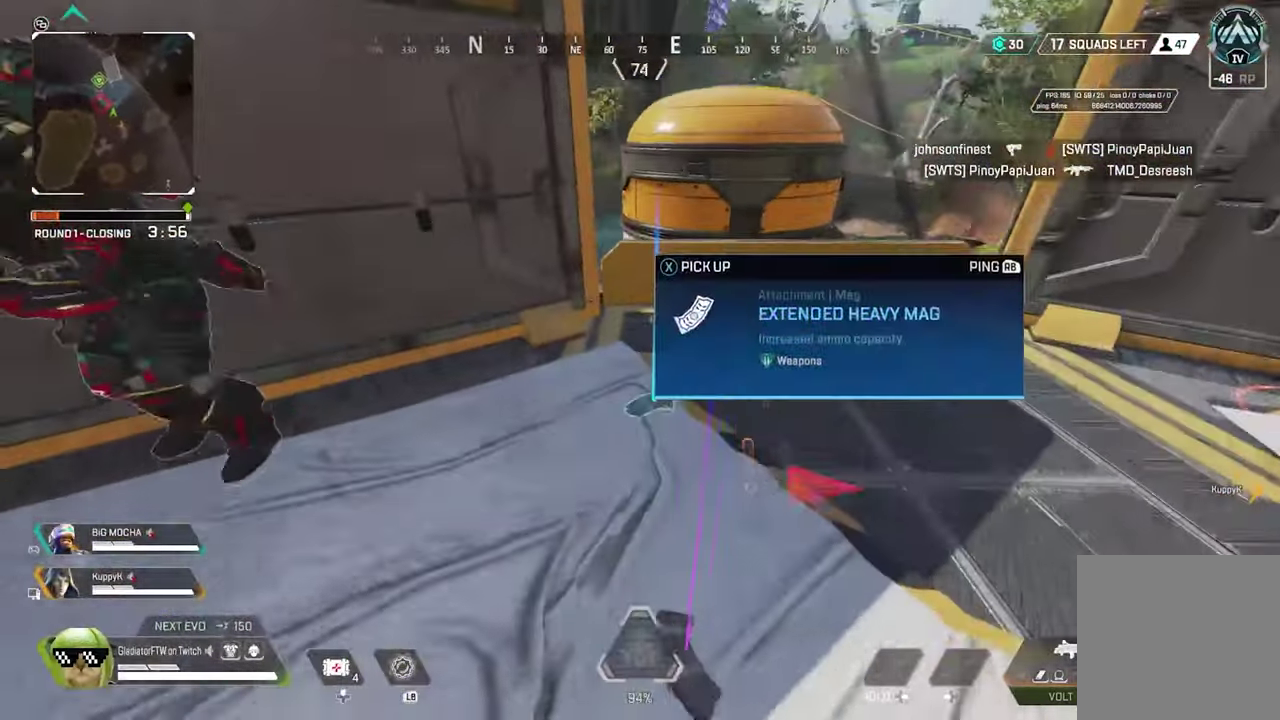
Gameplay with a controller (Xbox layout); each line is a JSON object with the inputs held at the frame after it (dt_ms = milliseconds from this image to that frame). "events" lists button and stick changes between this image and that frame as [ms after this image, input, new state], when the widget could be followed in between. This document gives stick clicks only as held states, not as events.
{"dt_ms": 400, "buttons": [], "left_stick": "up-right", "right_stick": "center", "events": [[300, "left_stick", "up-right"]]}
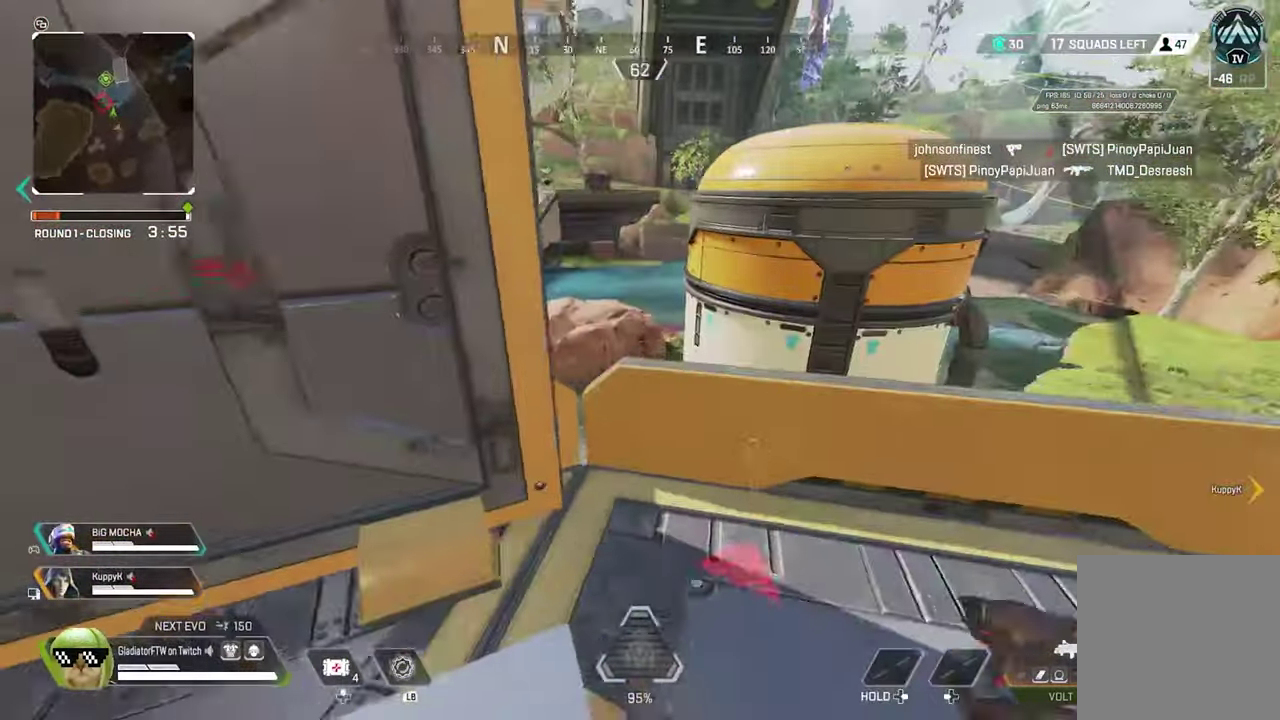
{"dt_ms": 500, "buttons": ["L2"], "left_stick": "left", "right_stick": "up-left"}
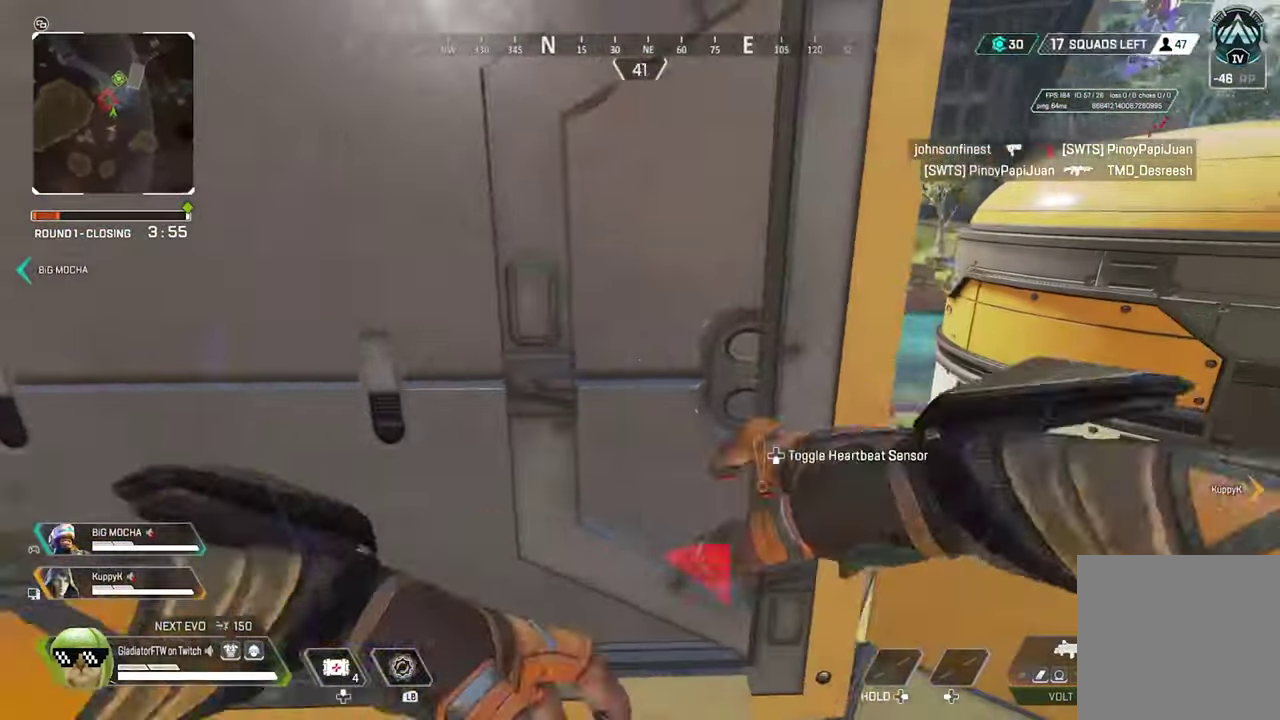
{"dt_ms": 500, "buttons": ["L2"], "left_stick": "down-left", "right_stick": "up-left"}
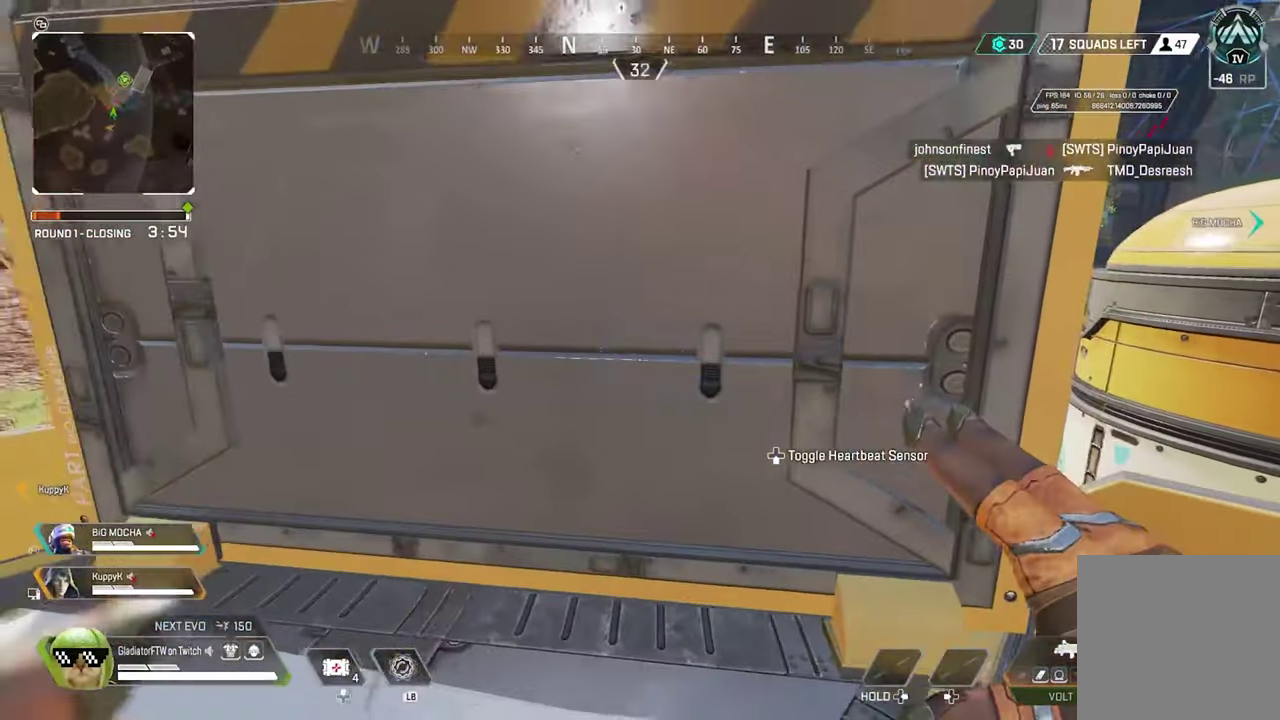
{"dt_ms": 400, "buttons": ["L2"], "left_stick": "up", "right_stick": "up-right"}
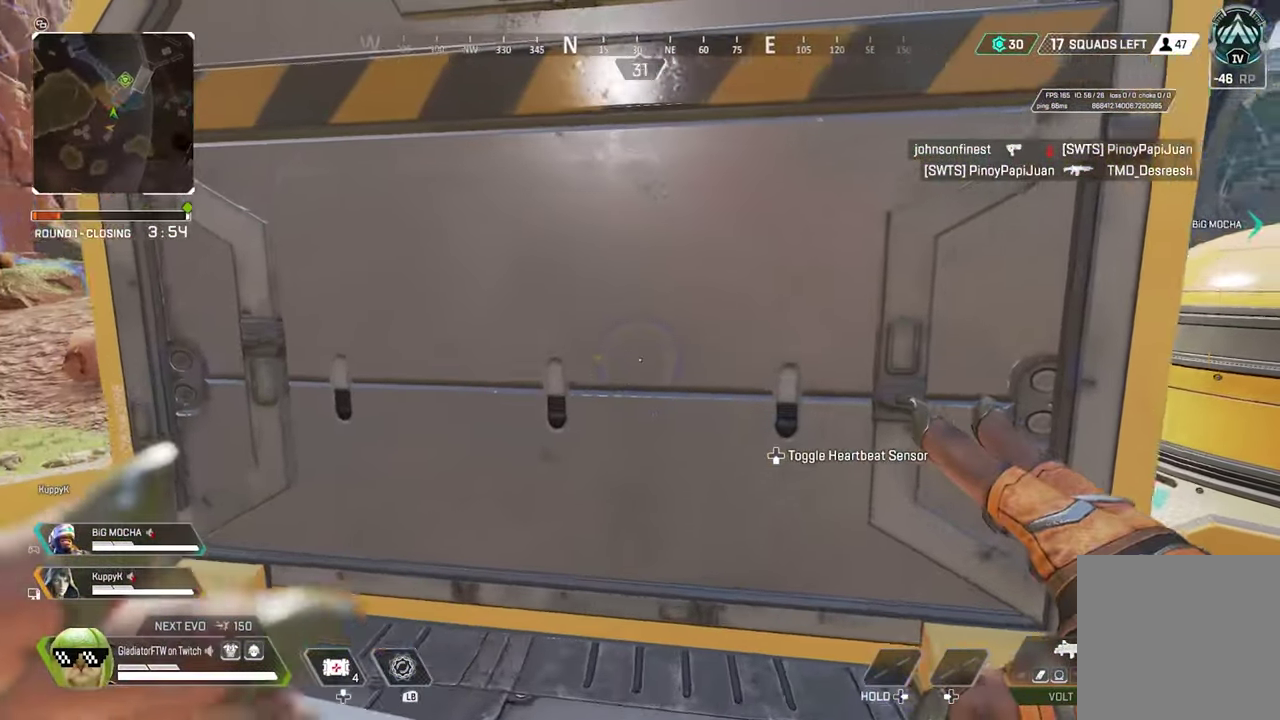
{"dt_ms": 600, "buttons": ["L1"], "left_stick": "center", "right_stick": "center"}
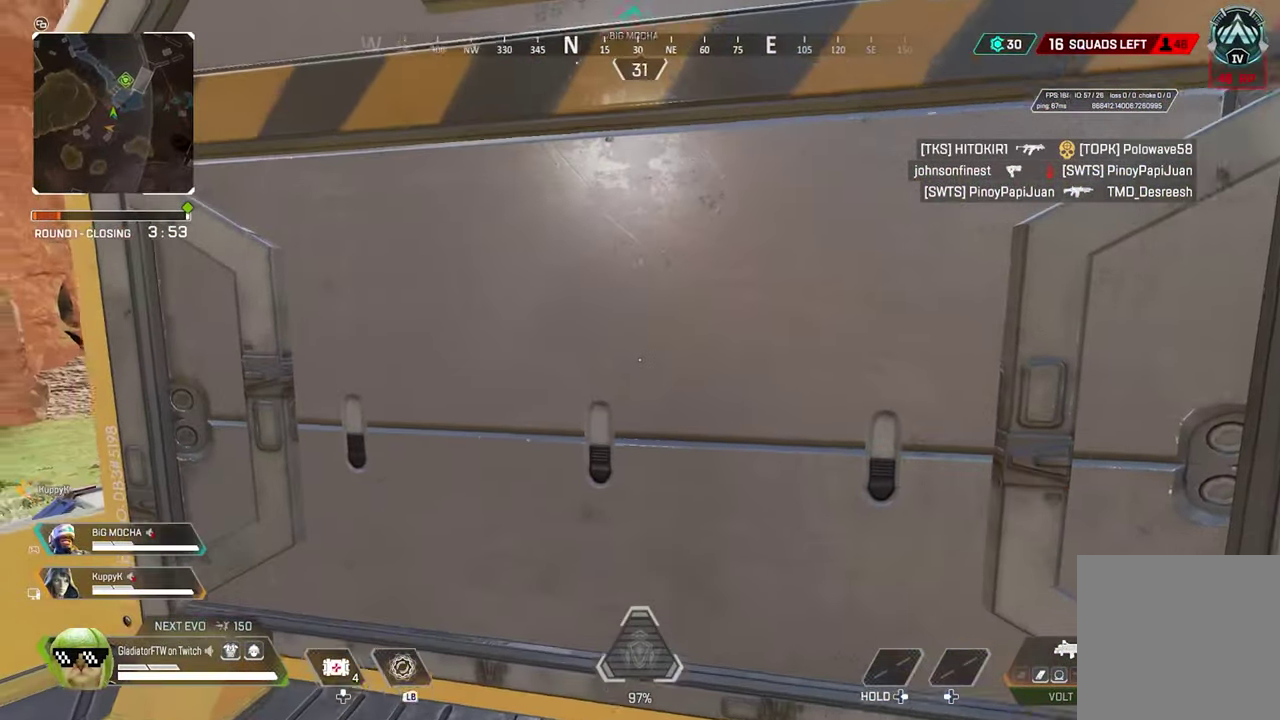
{"dt_ms": 300, "buttons": ["L1"], "left_stick": "center", "right_stick": "center", "events": []}
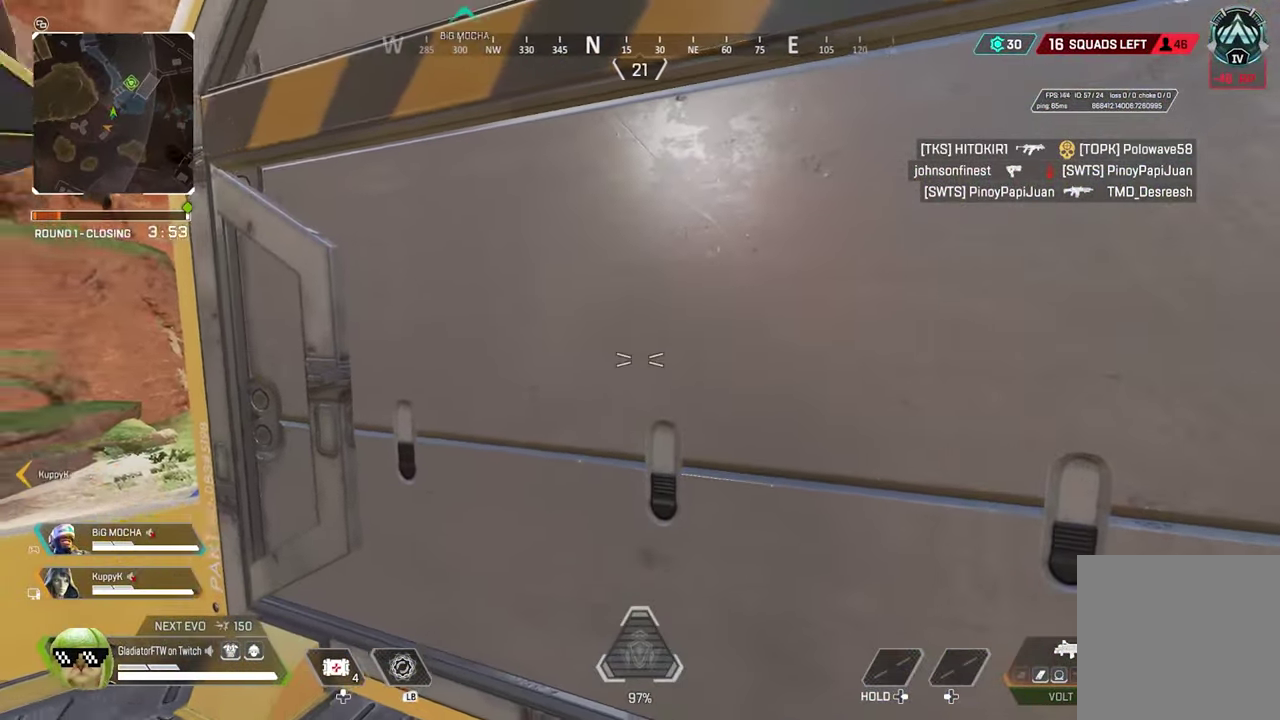
{"dt_ms": 900, "buttons": [], "left_stick": "center", "right_stick": "center", "events": [[817, "L1", "up"]]}
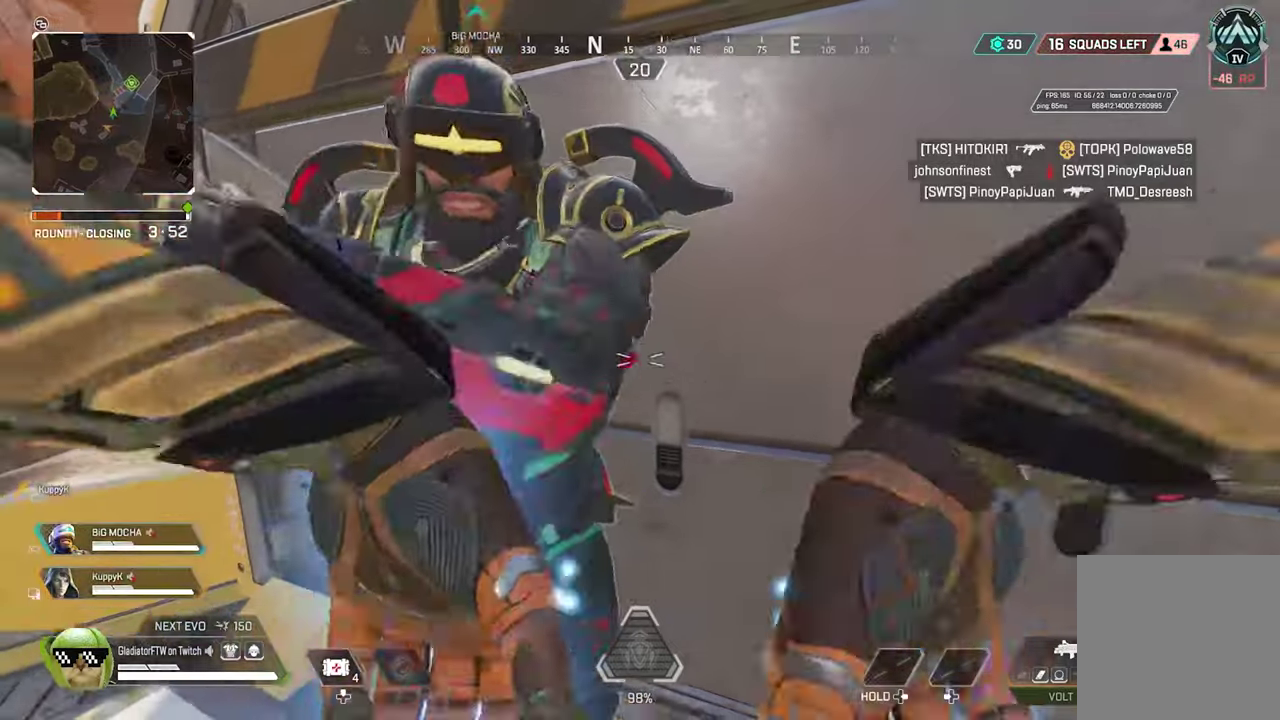
{"dt_ms": 300, "buttons": [], "left_stick": "center", "right_stick": "center", "events": []}
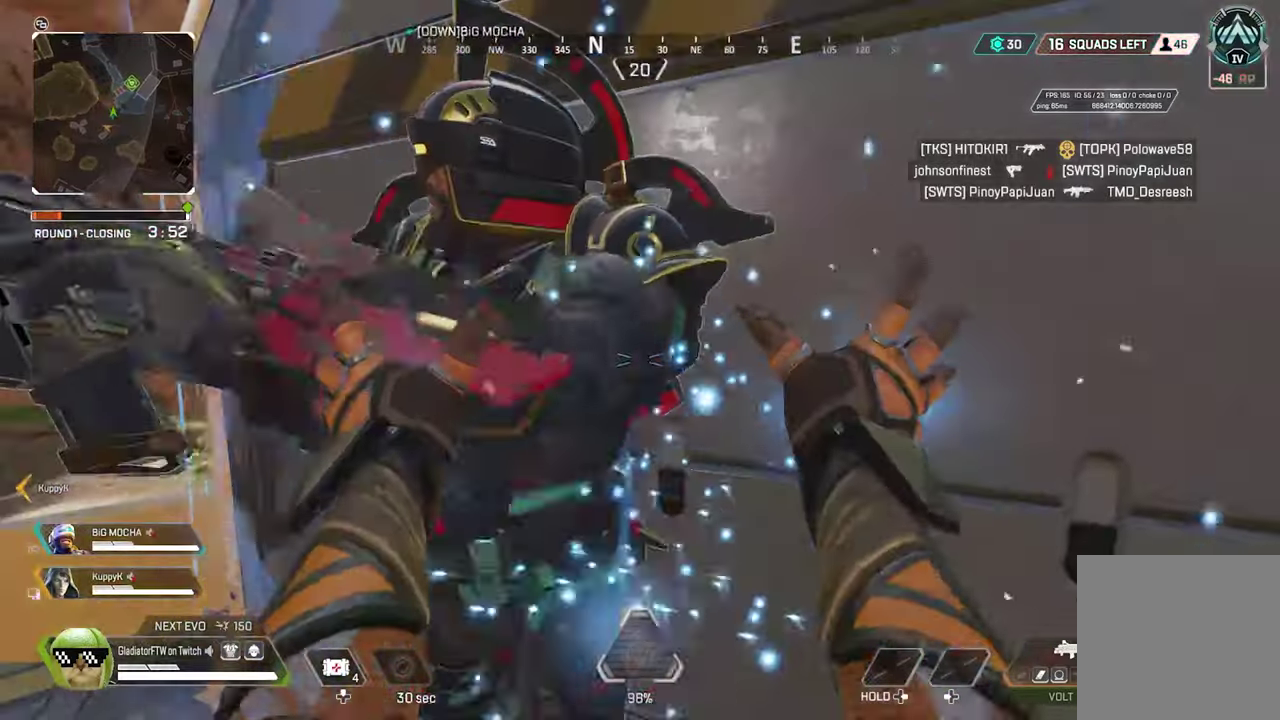
{"dt_ms": 600, "buttons": [], "left_stick": "center", "right_stick": "center", "events": [[133, "left_stick", "right"], [383, "left_stick", "center"]]}
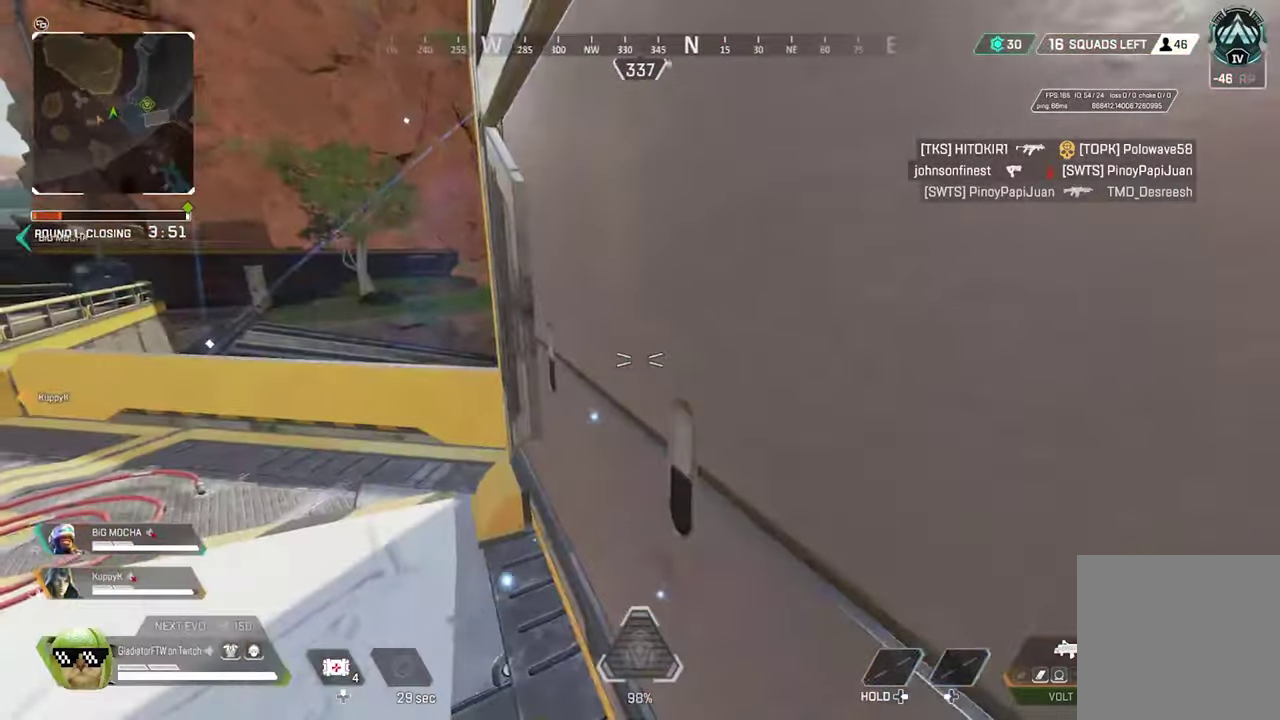
{"dt_ms": 400, "buttons": [], "left_stick": "center", "right_stick": "center", "events": [[117, "left_stick", "left"], [217, "left_stick", "center"]]}
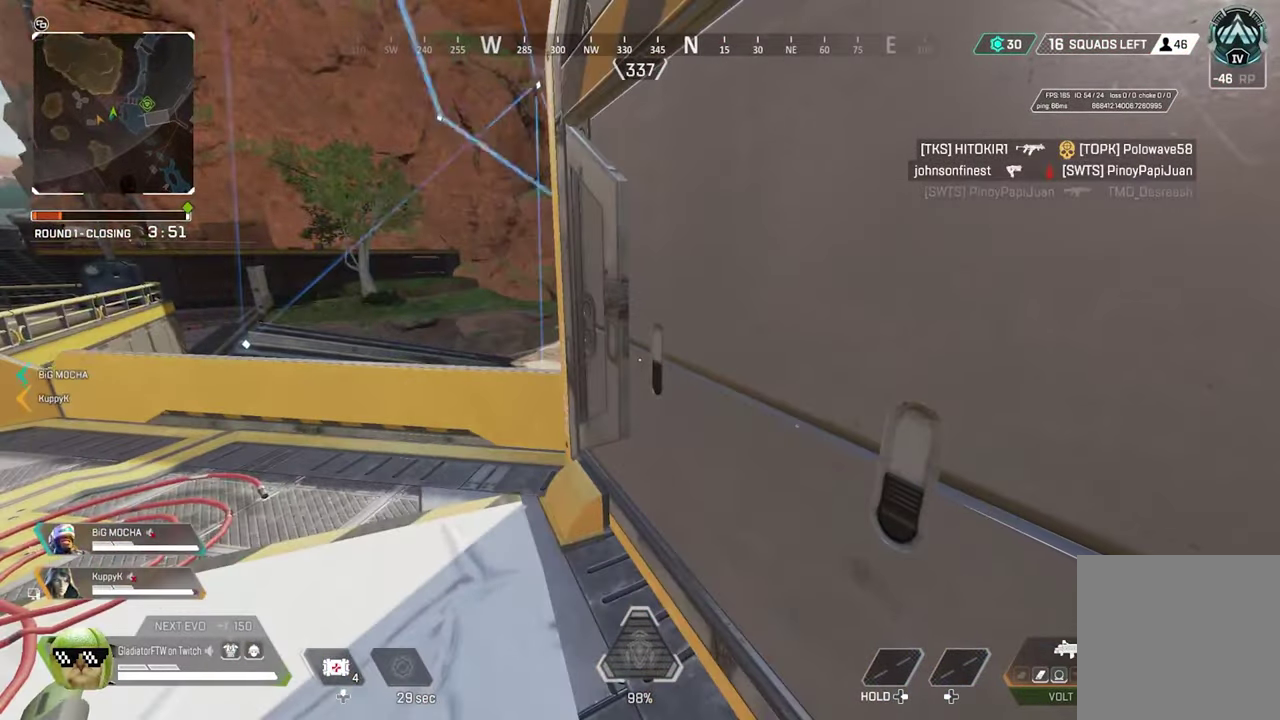
{"dt_ms": 500, "buttons": [], "left_stick": "left", "right_stick": "right"}
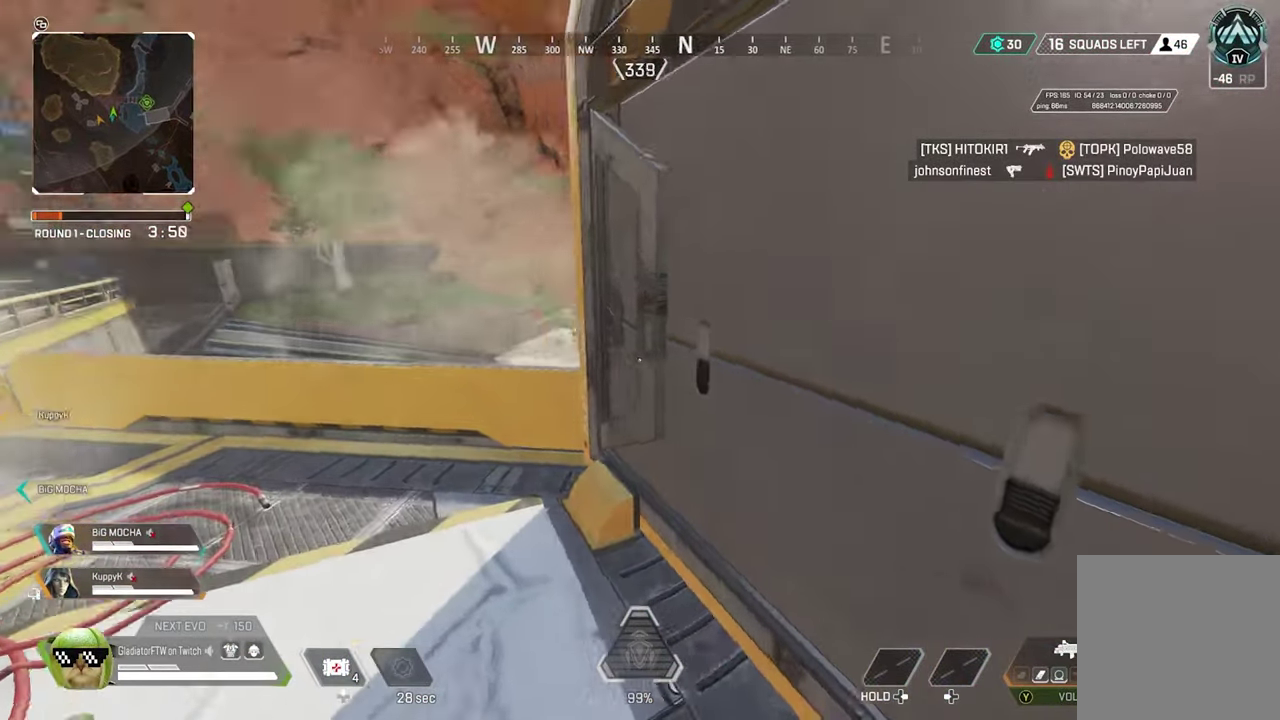
{"dt_ms": 600, "buttons": ["L2"], "left_stick": "up-left", "right_stick": "center"}
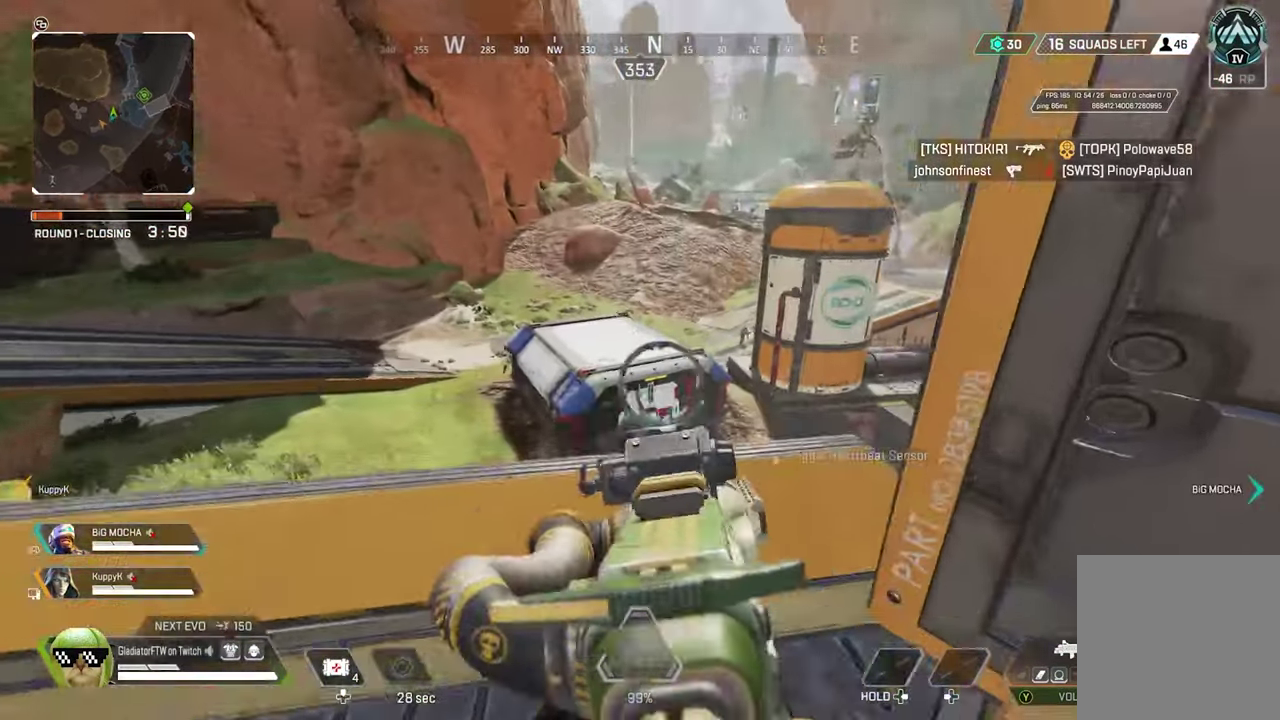
{"dt_ms": 400, "buttons": ["L2"], "left_stick": "up-left", "right_stick": "up-right"}
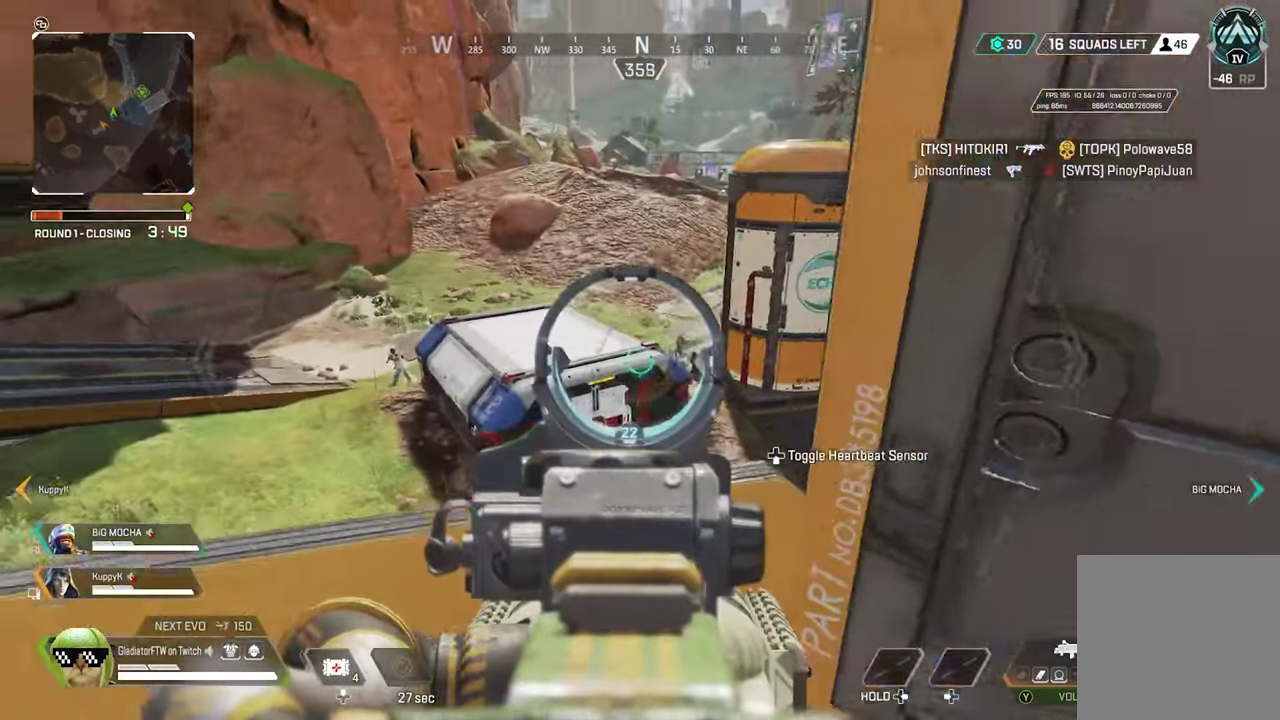
{"dt_ms": 600, "buttons": ["L2"], "left_stick": "right", "right_stick": "left"}
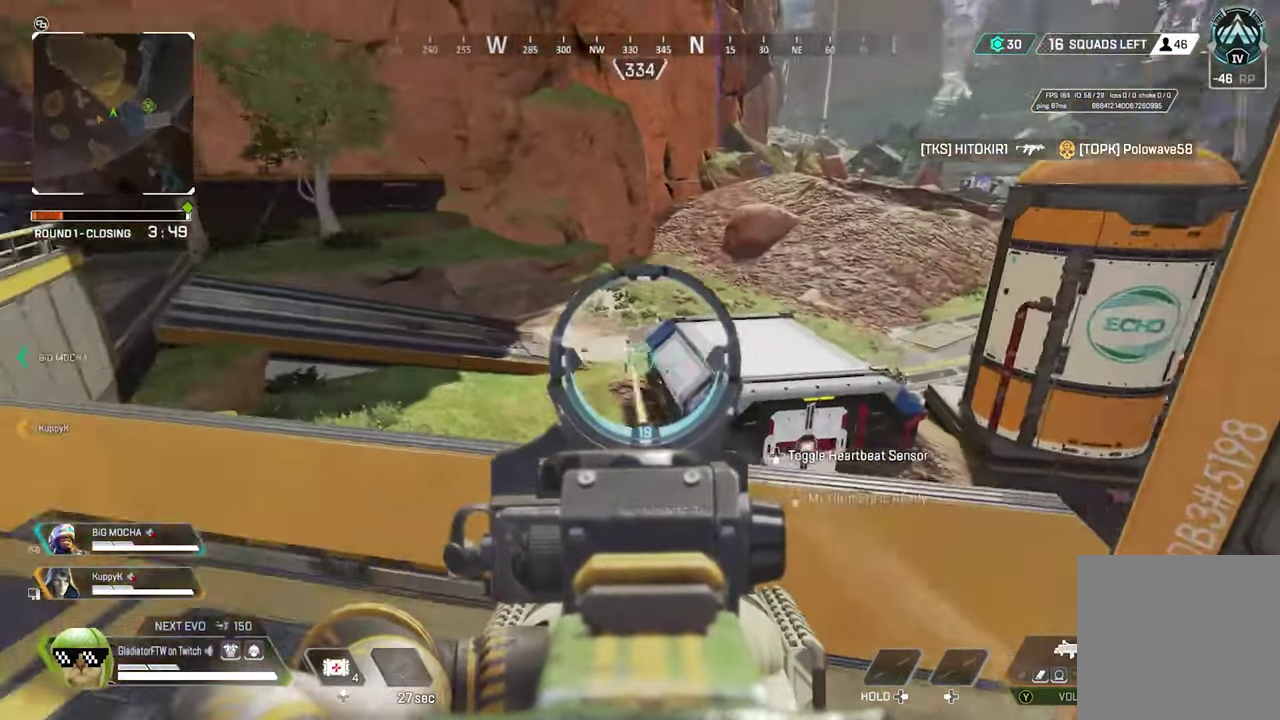
{"dt_ms": 400, "buttons": ["L2", "R2"], "left_stick": "left", "right_stick": "down-right"}
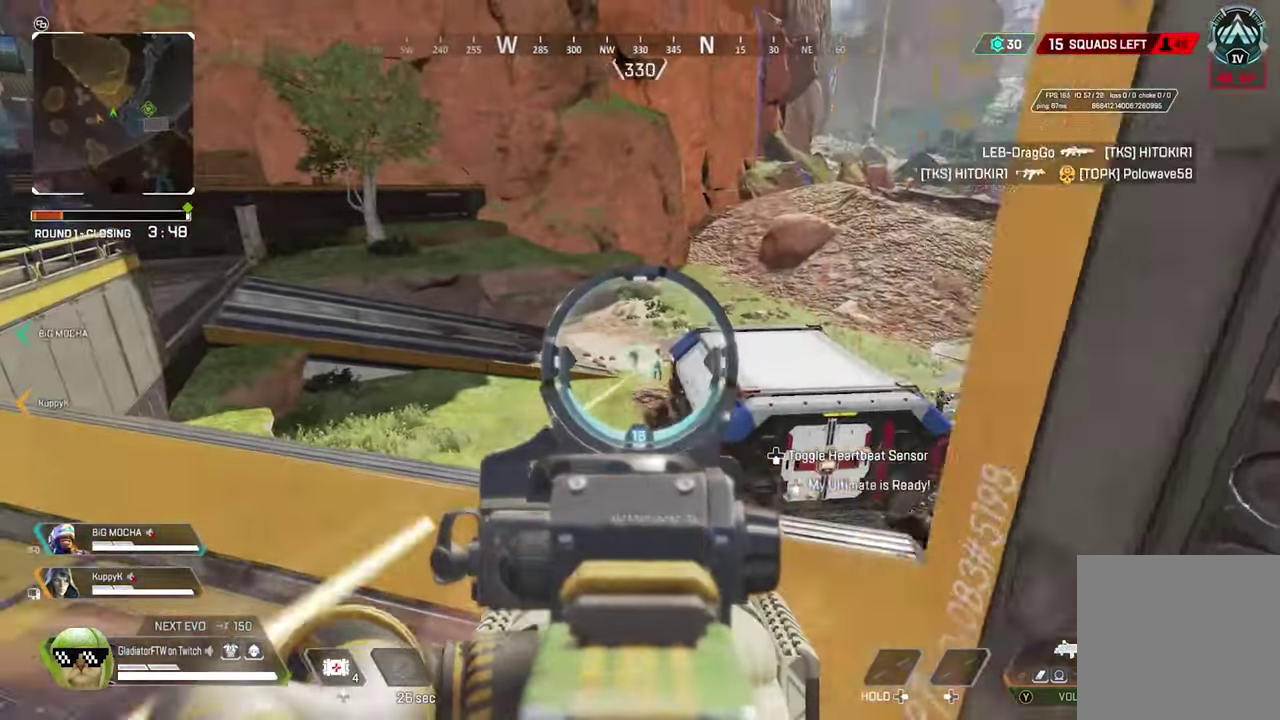
{"dt_ms": 500, "buttons": ["L2", "R2"], "left_stick": "down-right", "right_stick": "down-left"}
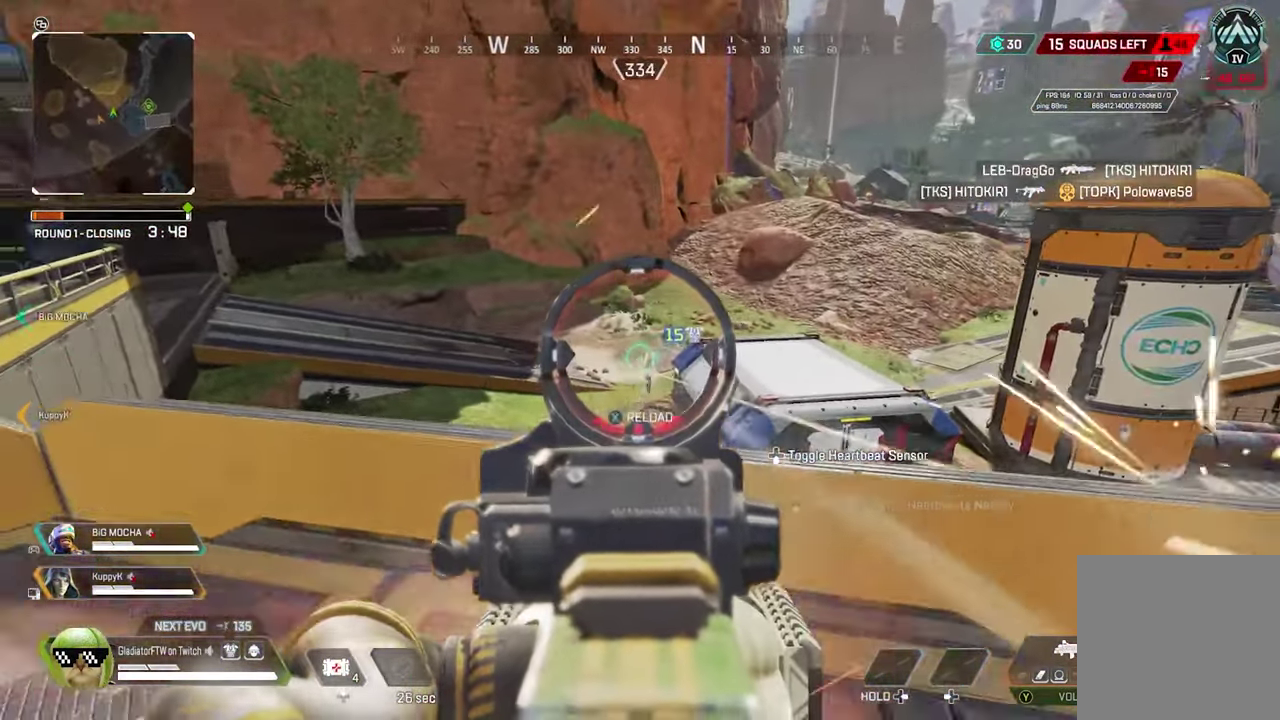
{"dt_ms": 500, "buttons": ["X"], "left_stick": "down-right", "right_stick": "center"}
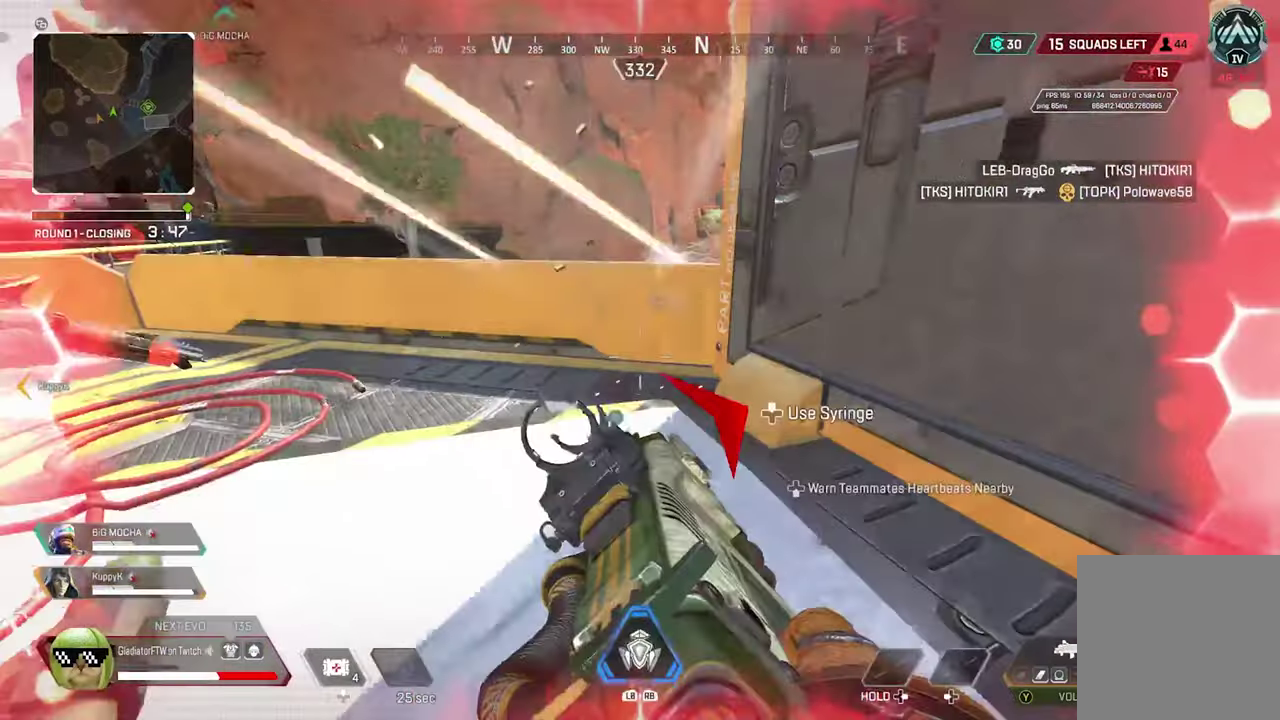
{"dt_ms": 400, "buttons": [], "left_stick": "down-right", "right_stick": "center"}
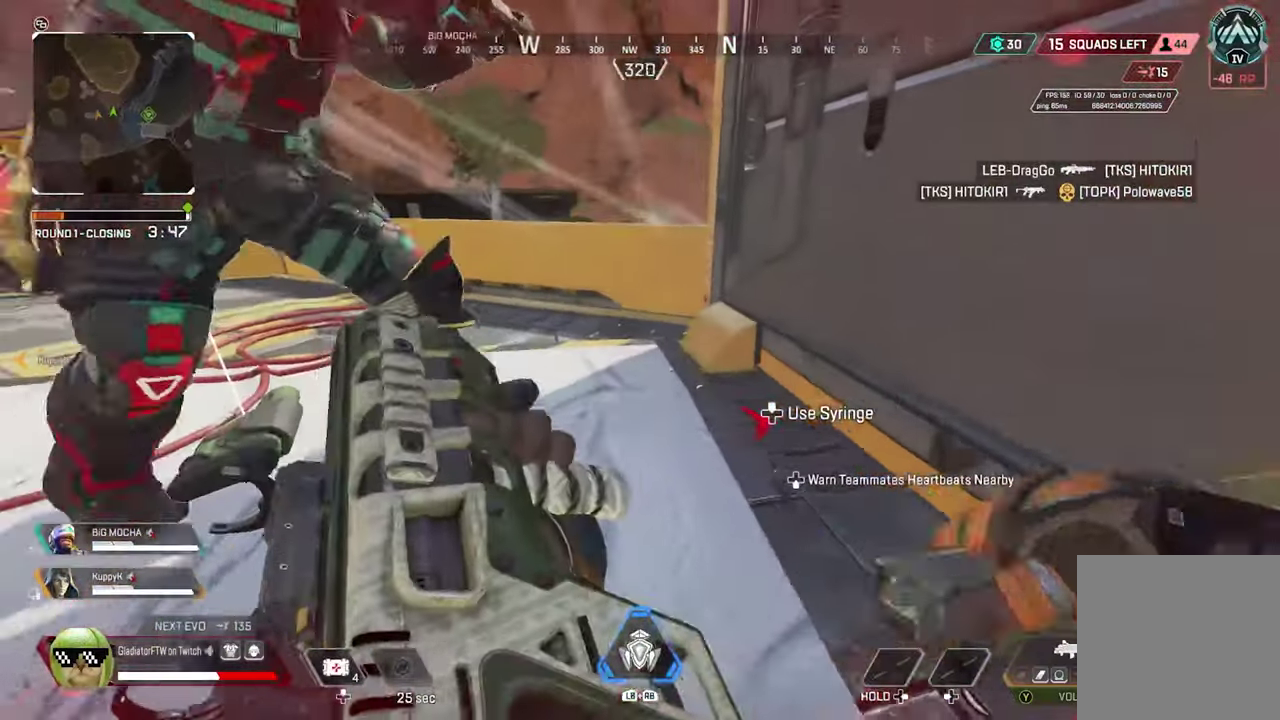
{"dt_ms": 600, "buttons": ["DPAD_UP"], "left_stick": "center", "right_stick": "center"}
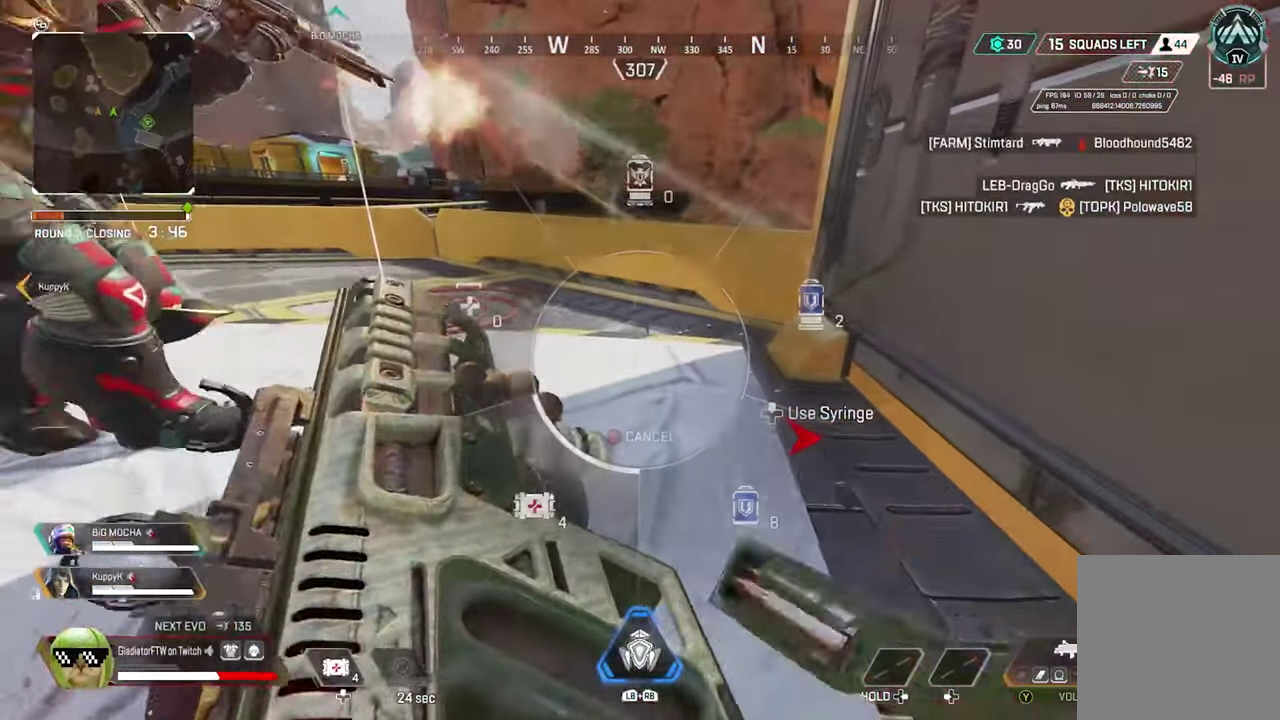
{"dt_ms": 300, "buttons": ["DPAD_UP"], "left_stick": "center", "right_stick": "center", "events": []}
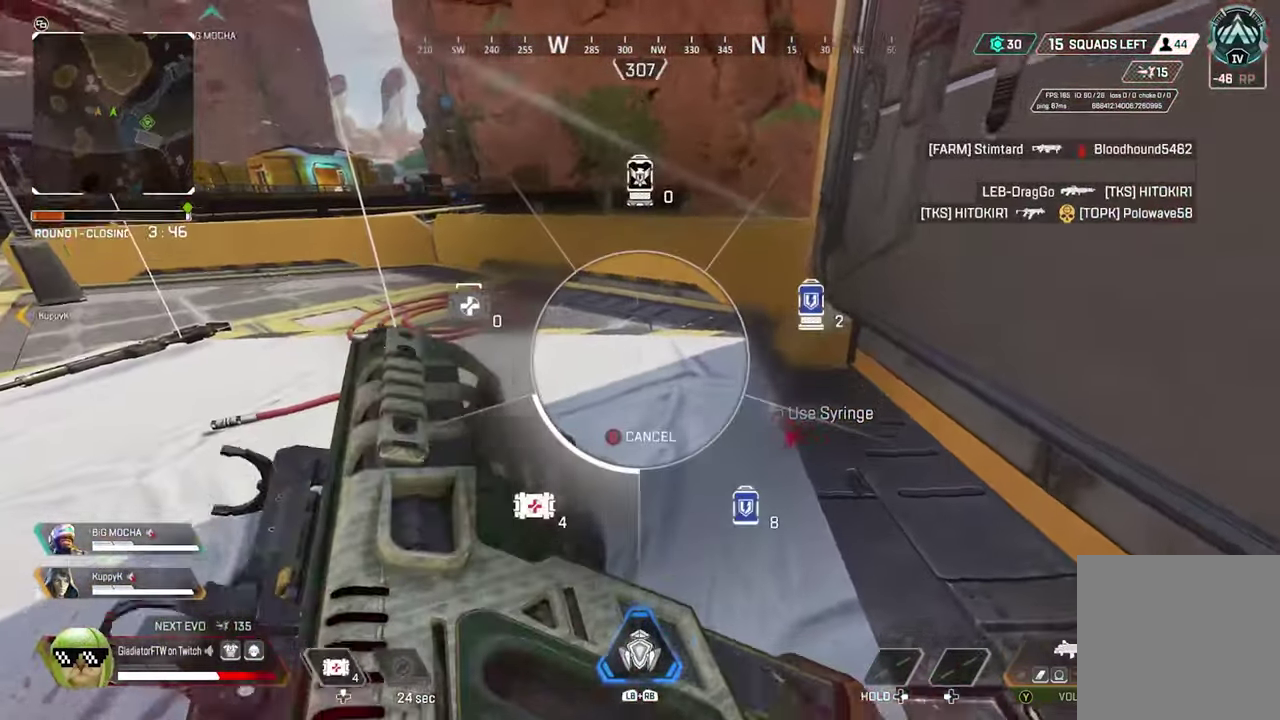
{"dt_ms": 700, "buttons": [], "left_stick": "center", "right_stick": "left", "events": [[284, "right_stick", "down"], [367, "DPAD_UP", "up"], [417, "right_stick", "center"], [450, "DPAD_UP", "down"], [534, "right_stick", "left"], [584, "DPAD_UP", "up"]]}
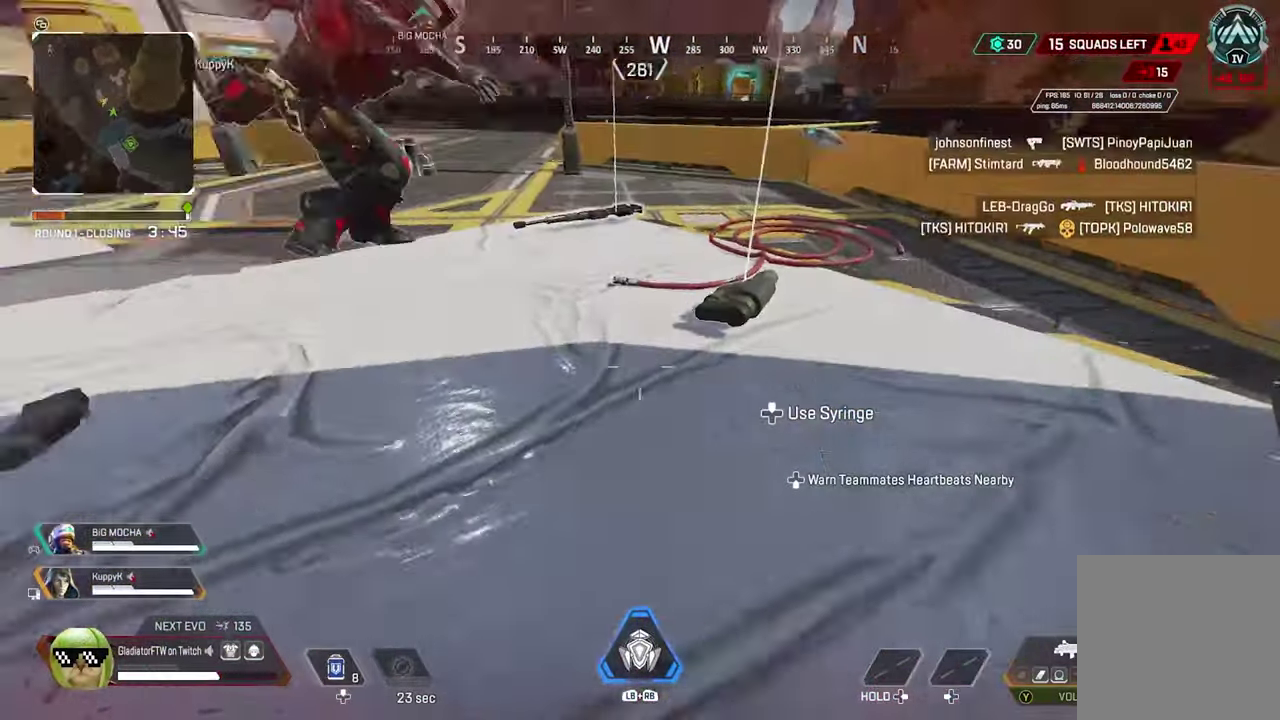
{"dt_ms": 300, "buttons": [], "left_stick": "center", "right_stick": "center", "events": [[217, "right_stick", "center"]]}
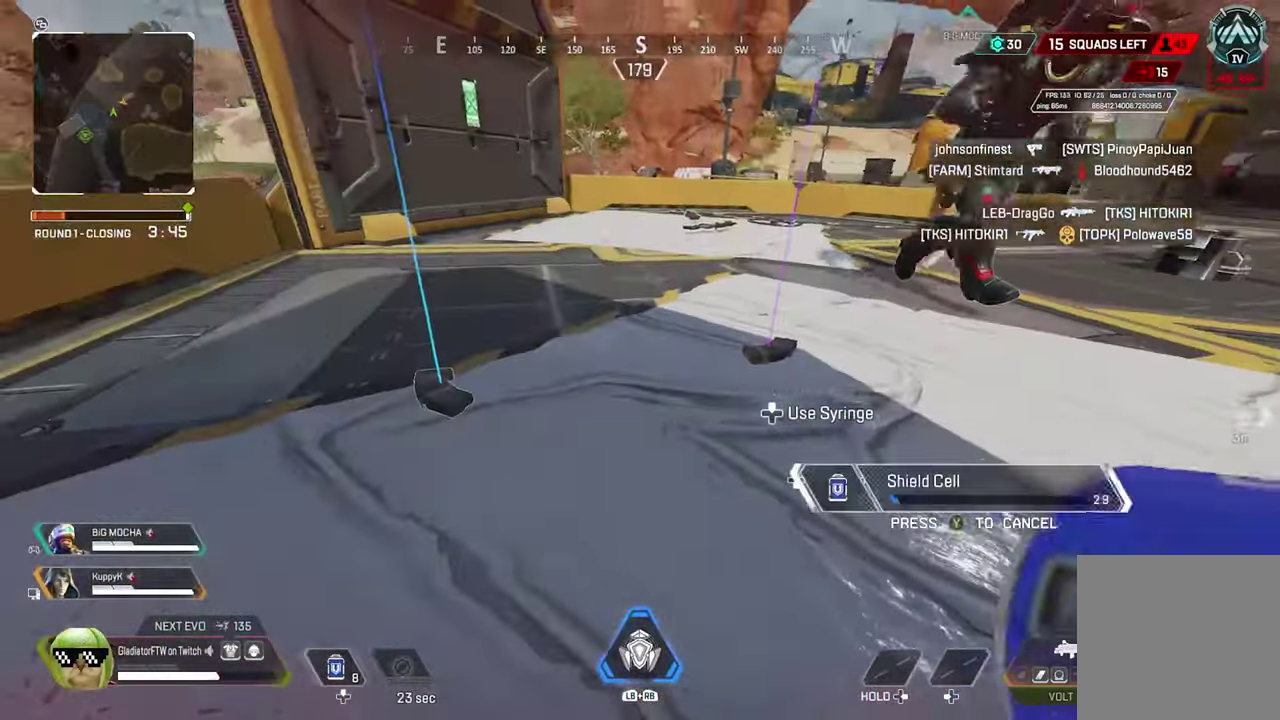
{"dt_ms": 900, "buttons": [], "left_stick": "left", "right_stick": "right"}
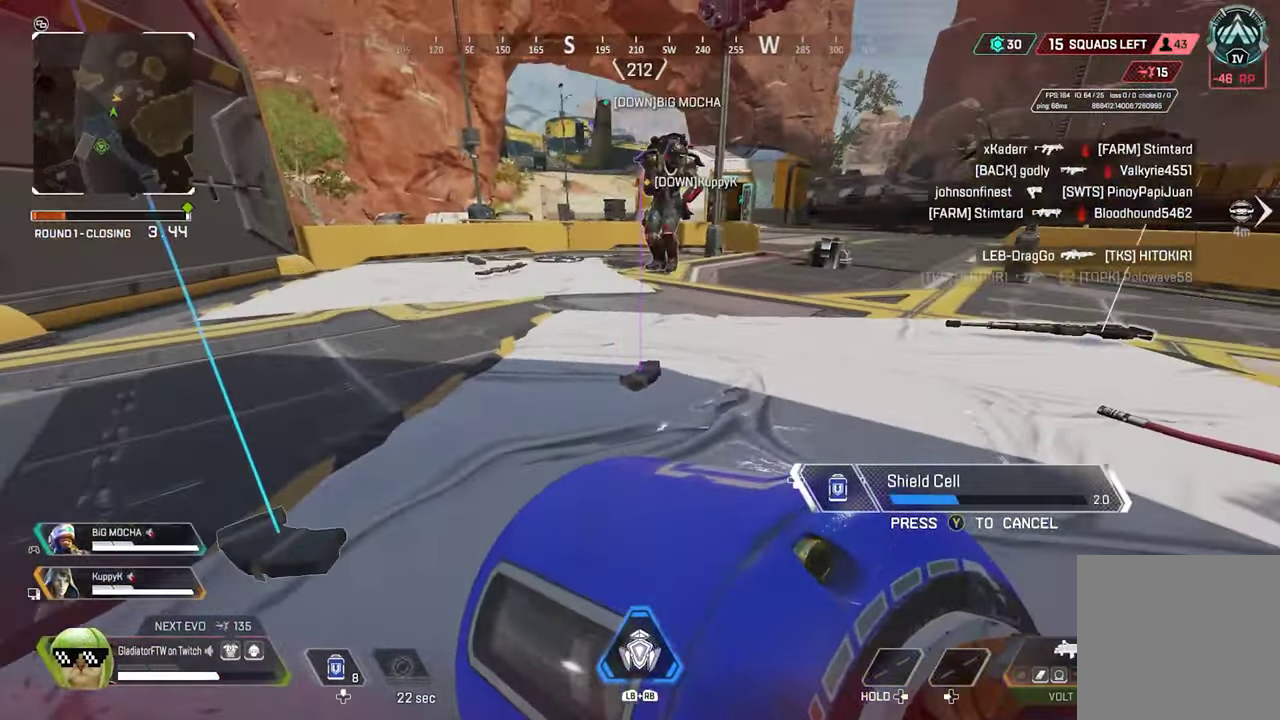
{"dt_ms": 300, "buttons": [], "left_stick": "down", "right_stick": "right"}
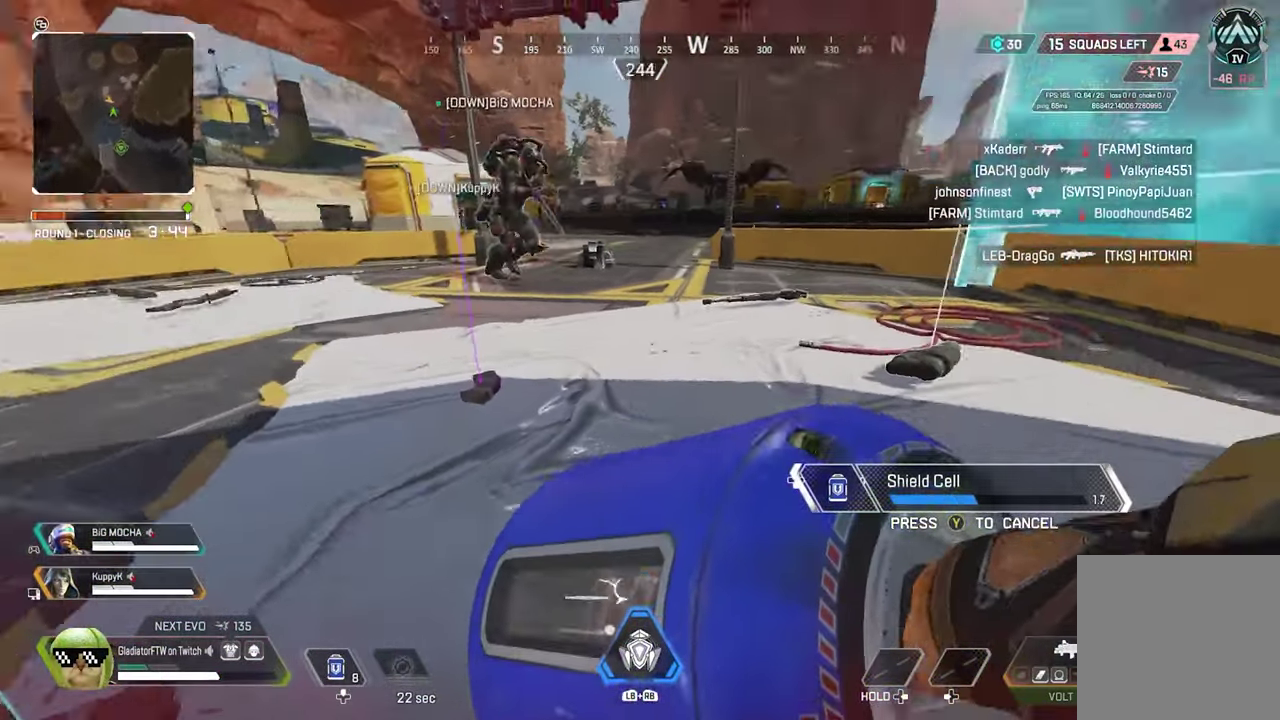
{"dt_ms": 500, "buttons": [], "left_stick": "center", "right_stick": "center"}
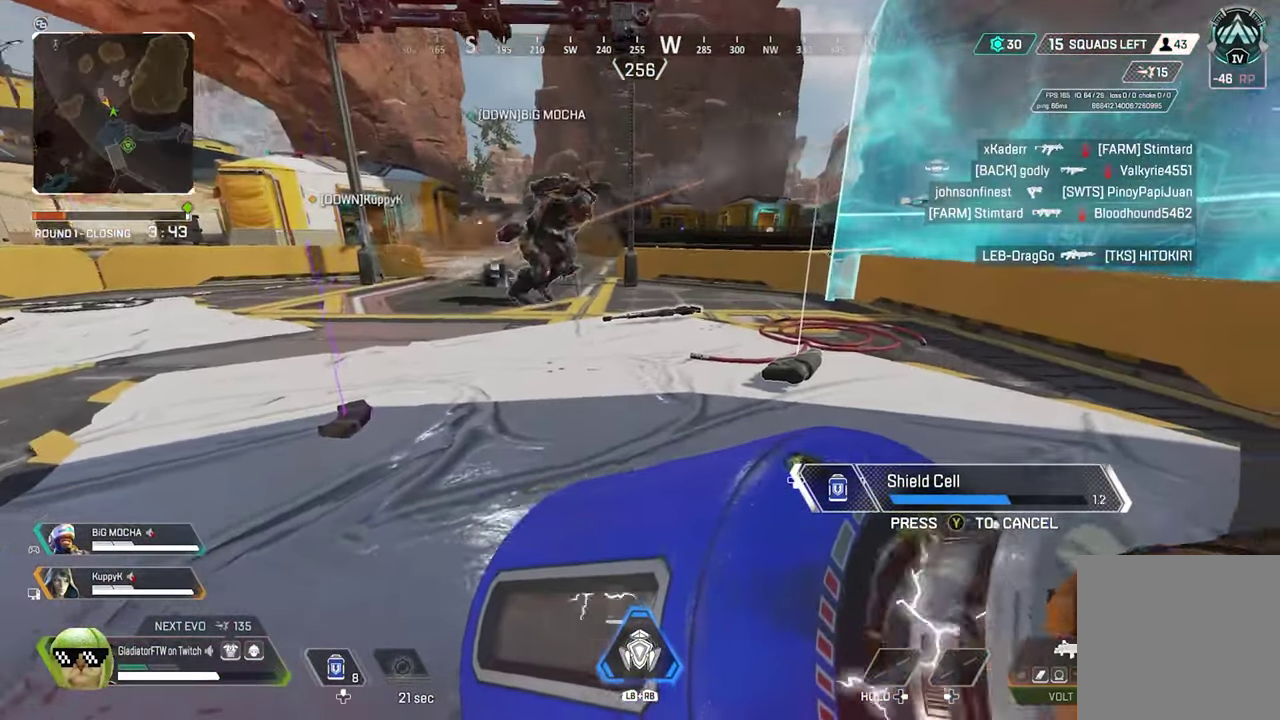
{"dt_ms": 300, "buttons": [], "left_stick": "center", "right_stick": "center", "events": []}
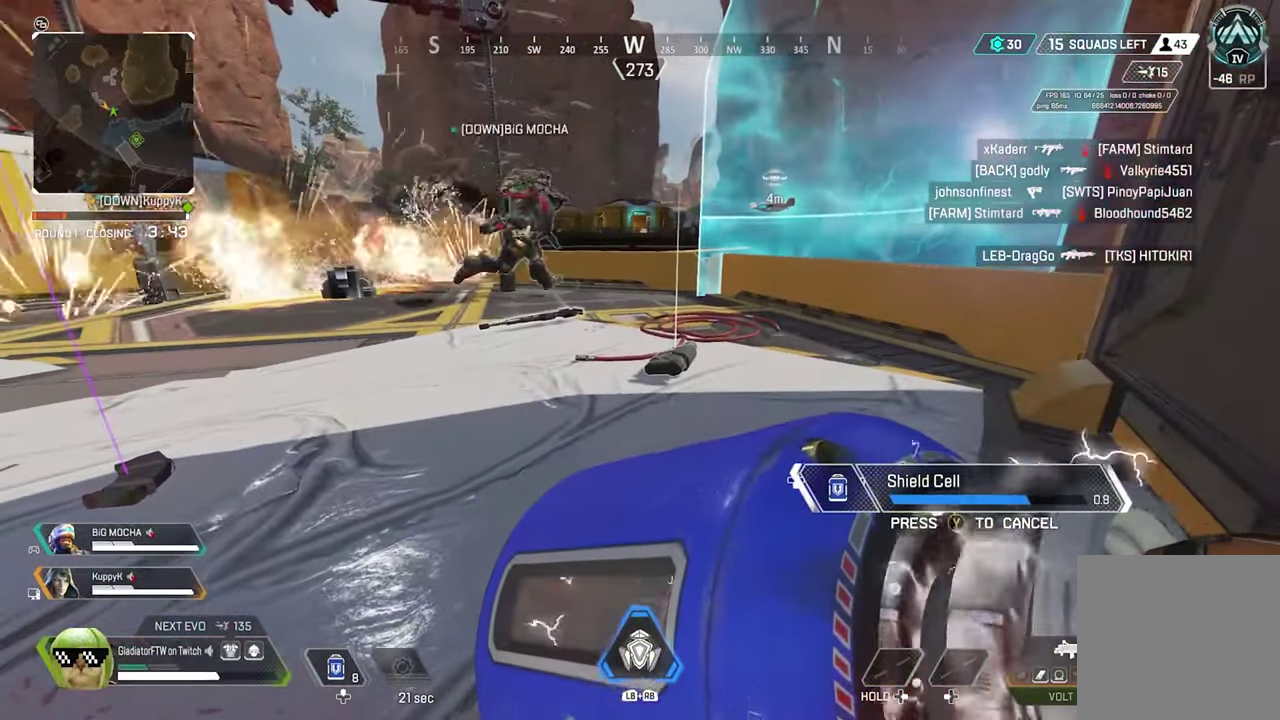
{"dt_ms": 700, "buttons": [], "left_stick": "center", "right_stick": "center", "events": []}
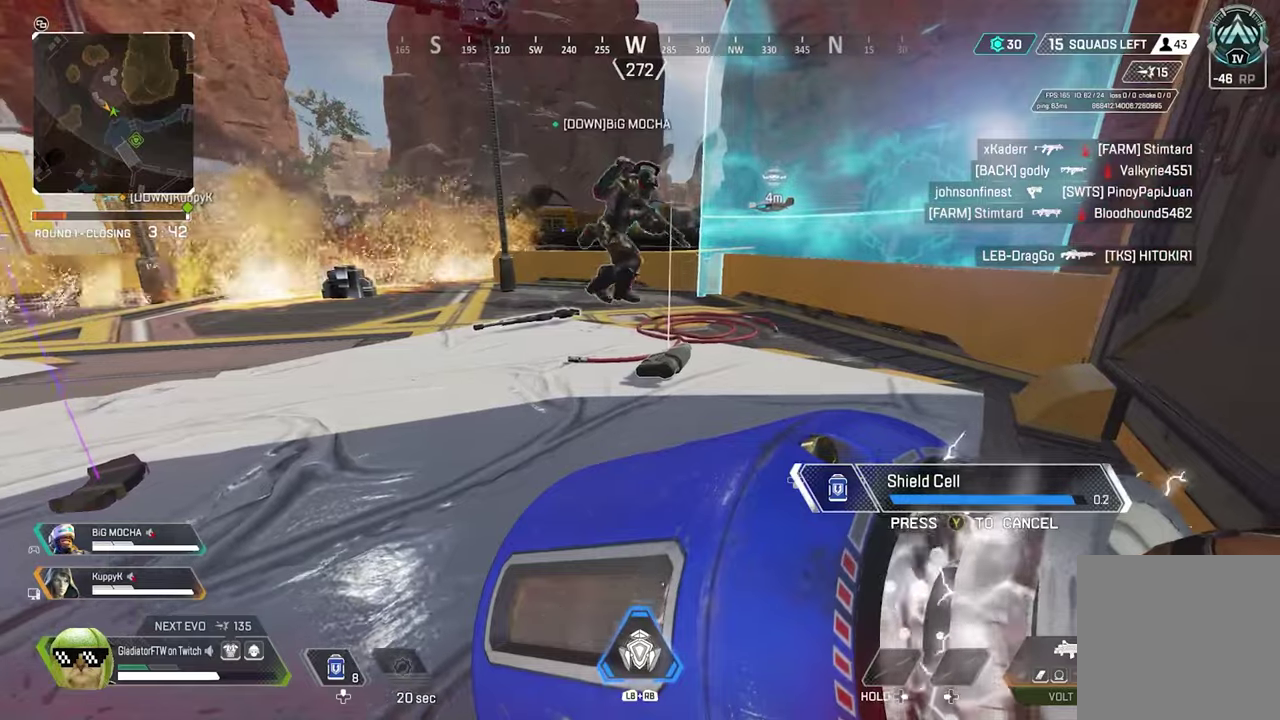
{"dt_ms": 400, "buttons": [], "left_stick": "center", "right_stick": "center", "events": []}
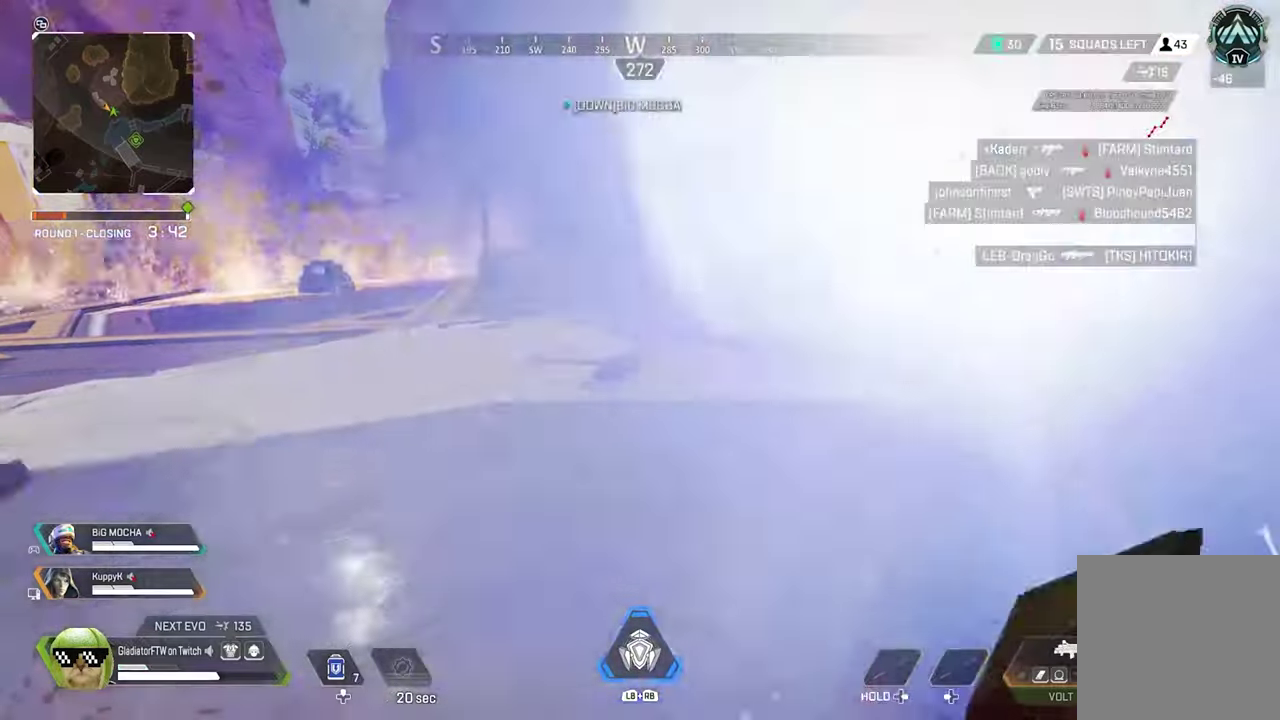
{"dt_ms": 600, "buttons": [], "left_stick": "center", "right_stick": "center", "events": [[116, "DPAD_UP", "down"], [183, "DPAD_UP", "up"]]}